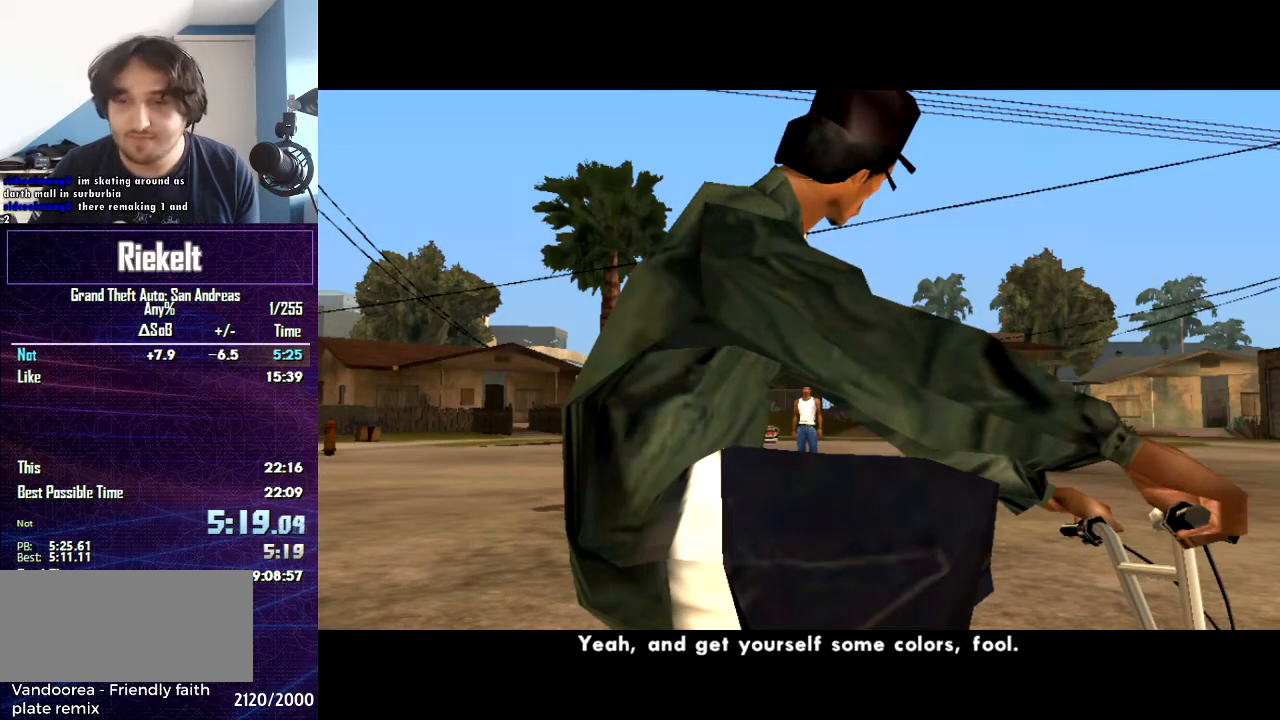
Gameplay with keyboard and mouse; each line is a JSON object with the keys and mouse buttons held at the frame after it. "events" lists presses ("down") and releases ("up") of "1", "2", "3", "4", "5", "6", "8", "a", "alt", "c", "caps_lock", "ctrl", "d", "down", "e", "escape", "f", "f1", "f2", "f3", "g", "h", "left", "num2", "q", "r", "right", "s", "shift", "space", "t", "tab", "up", "v", "w", "x", "z", "mouse_left", "mouse_middle", "mouse_right", "mouse_wheel_up" and "mouse_wheel_down" between this image and that frame as [ms after this image, input, new state], when the widget could be followed in between. "mouse_left", "mouse_middle", "mouse_right", "mouse_wheel_up", "mouse_wheel_down" = the "left", "middle", "right", "wheel_up", "wheel_down" buttons of the "mouse" list. No other keys are recorded. Mouse movement is not recorded.
{"keys": [], "mouse": [], "events": [[367, "mouse_left", "down"], [500, "mouse_left", "up"]]}
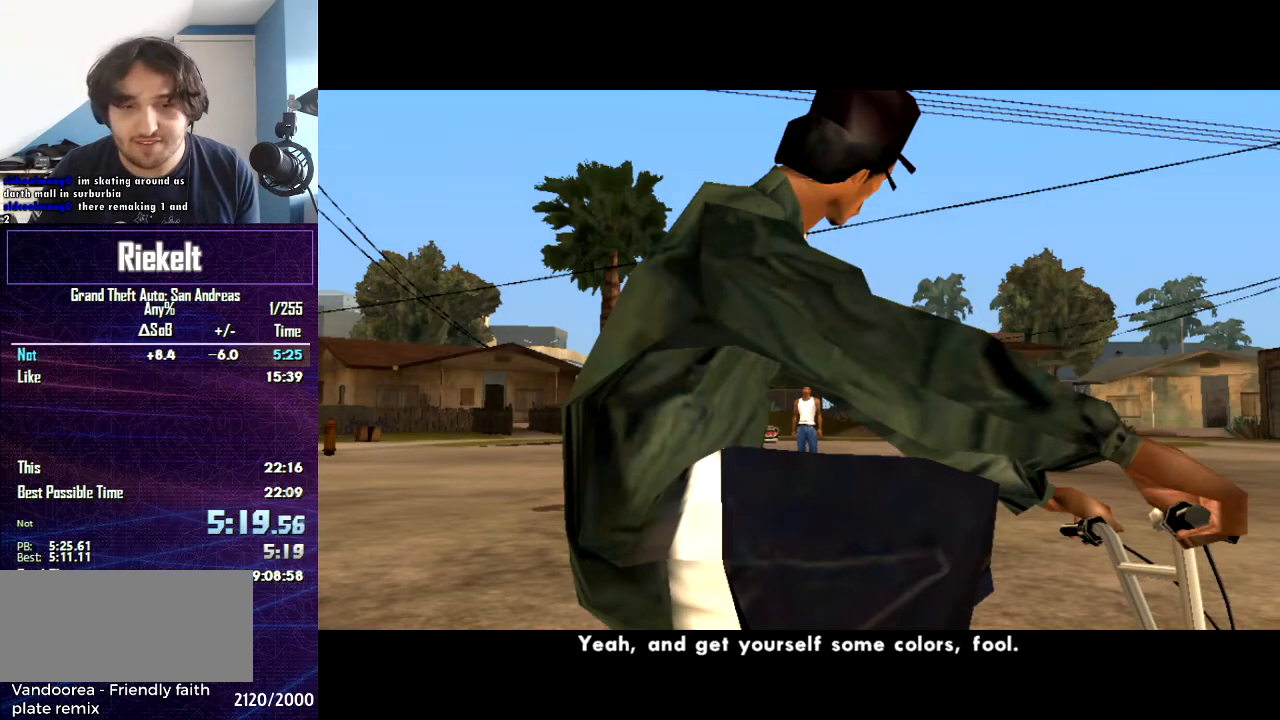
{"keys": [], "mouse": [], "events": [[100, "space", "down"], [467, "space", "up"]]}
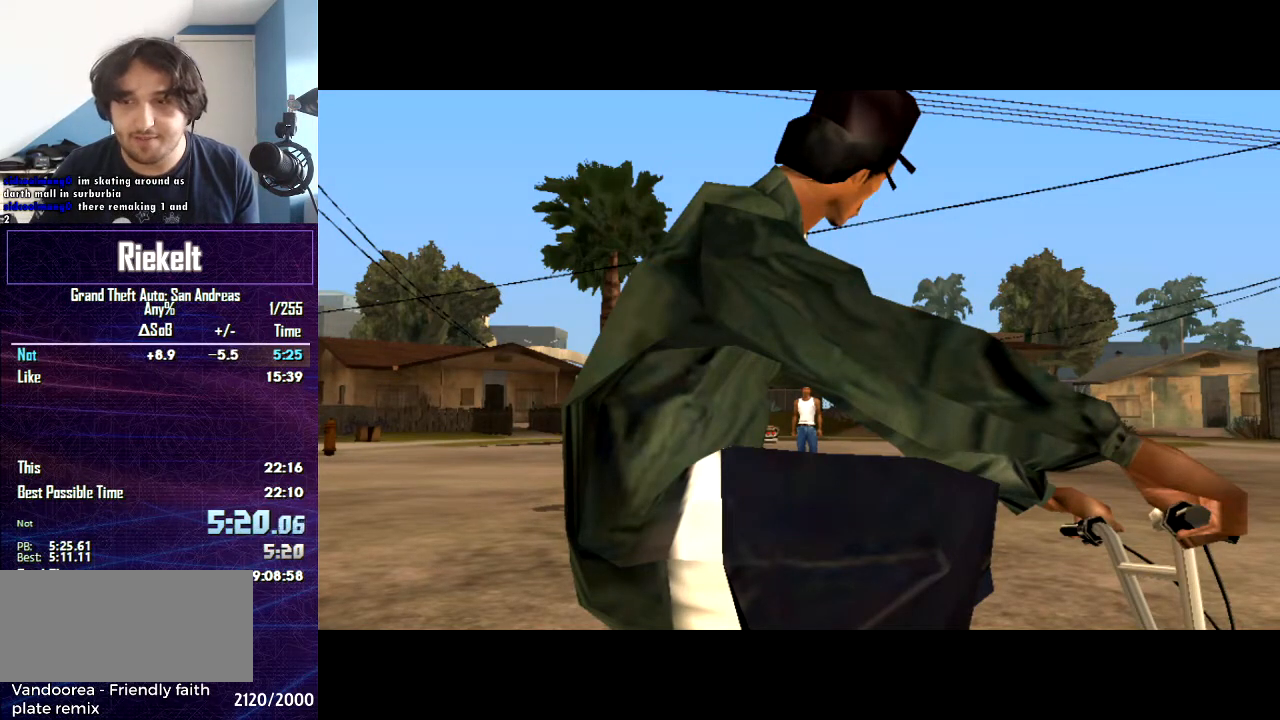
{"keys": ["space"], "mouse": [], "events": [[33, "space", "down"], [200, "space", "up"], [233, "space", "down"]]}
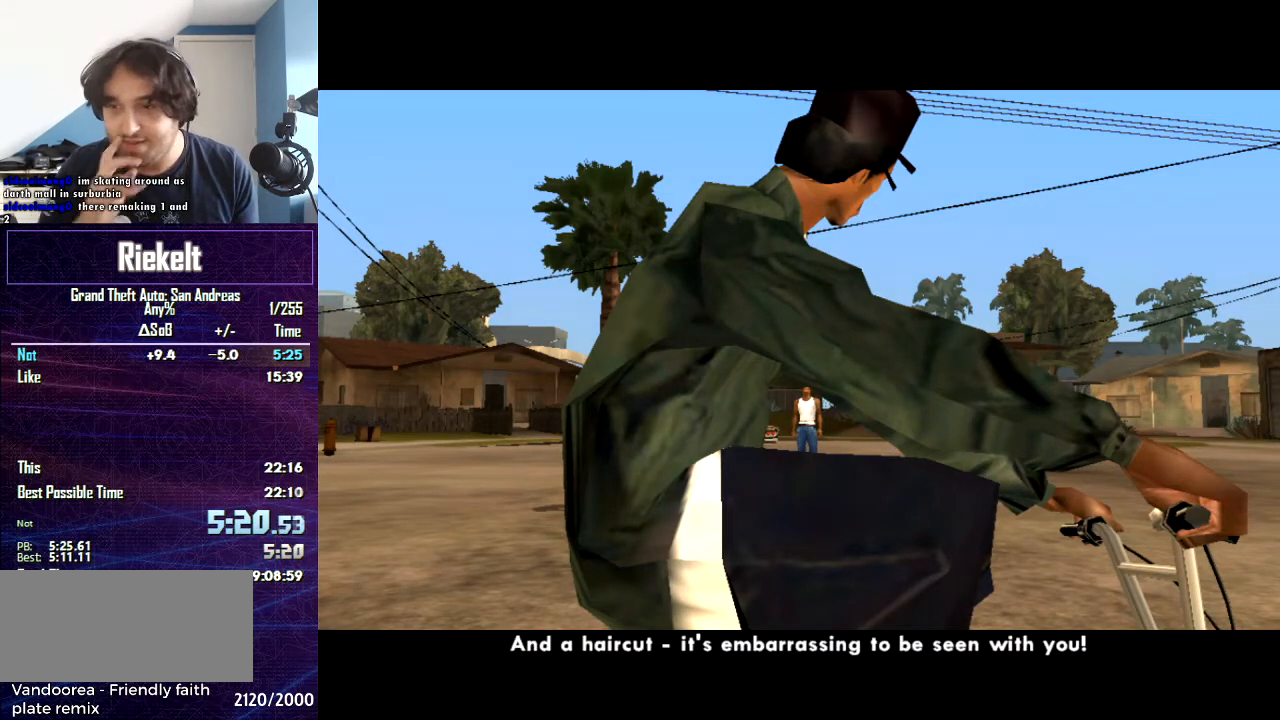
{"keys": ["space"], "mouse": [], "events": [[67, "space", "up"], [100, "space", "down"]]}
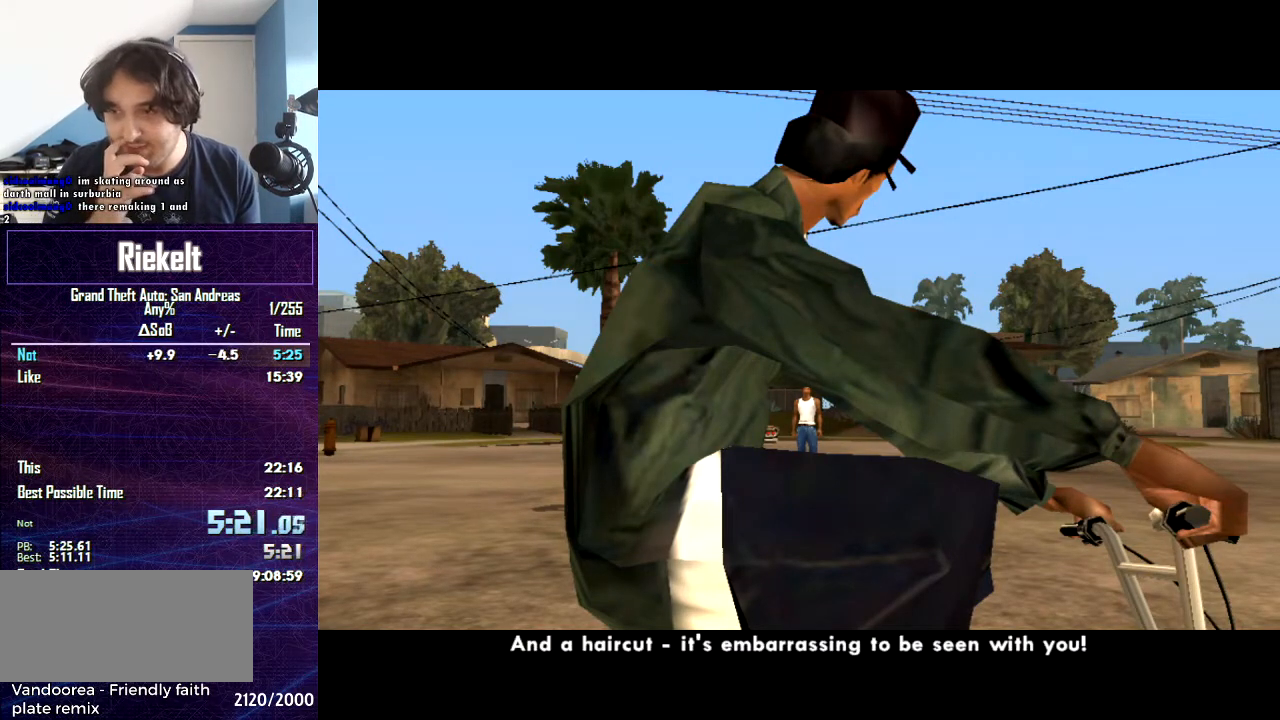
{"keys": [], "mouse": [], "events": [[133, "space", "up"], [166, "space", "down"], [500, "space", "up"]]}
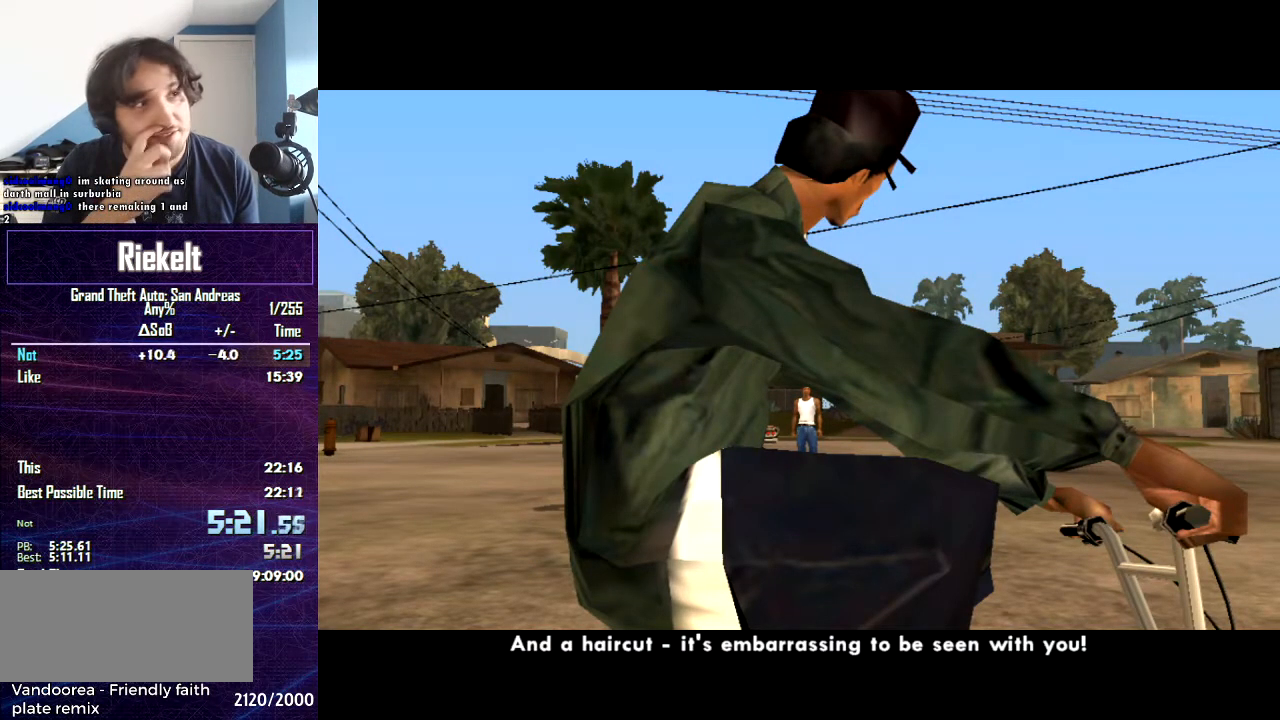
{"keys": ["space"], "mouse": [], "events": [[33, "space", "down"], [434, "space", "up"], [467, "space", "down"]]}
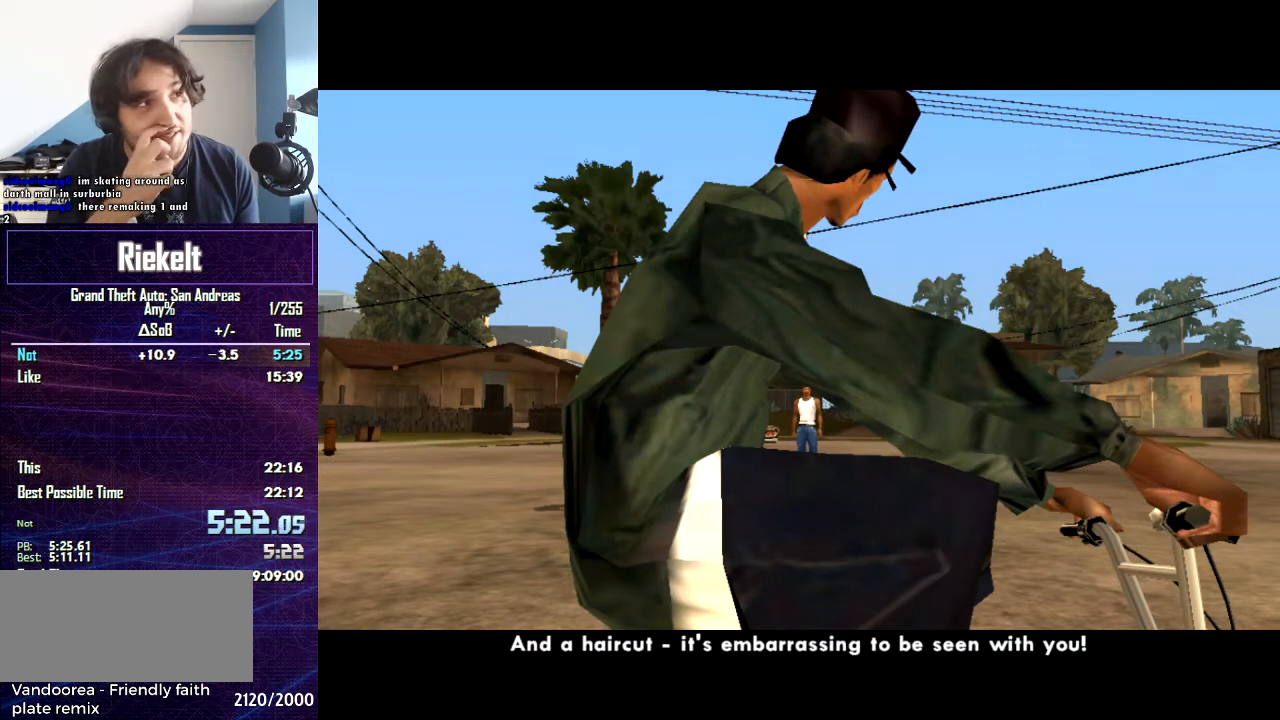
{"keys": ["space"], "mouse": [], "events": [[300, "space", "up"], [333, "space", "down"]]}
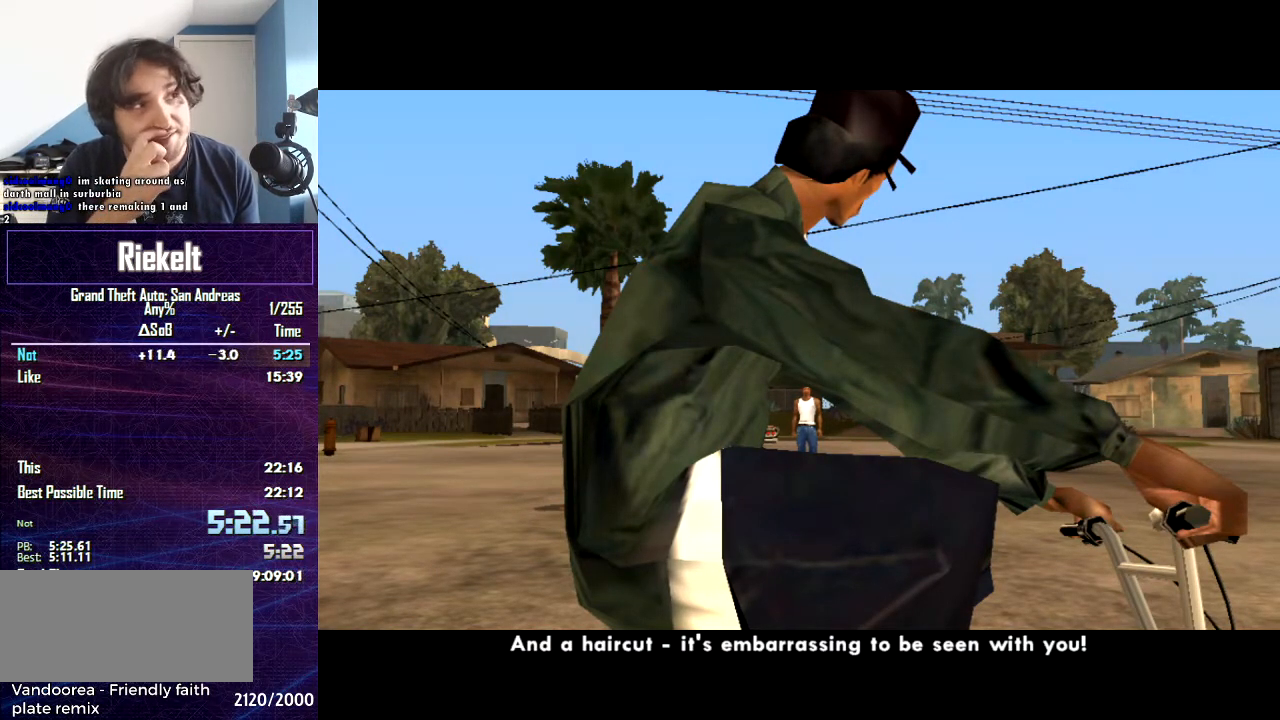
{"keys": ["space"], "mouse": [], "events": []}
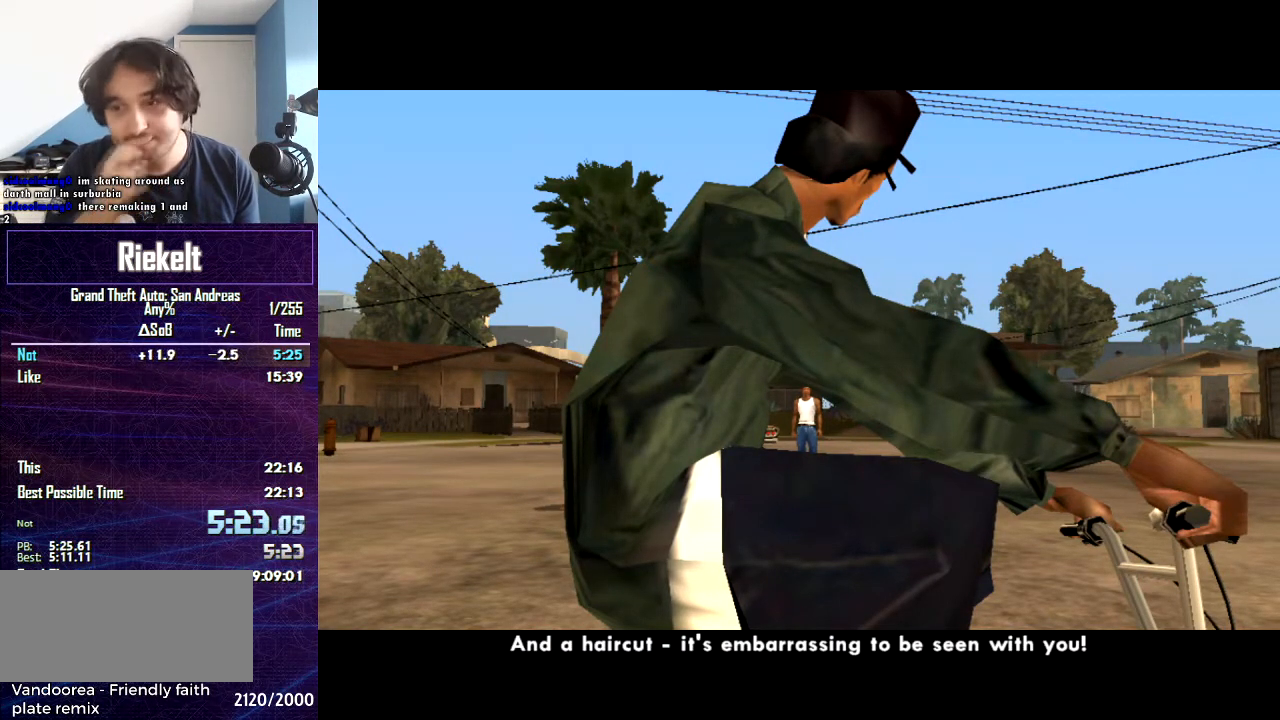
{"keys": ["space"], "mouse": [], "events": [[100, "space", "up"], [133, "space", "down"]]}
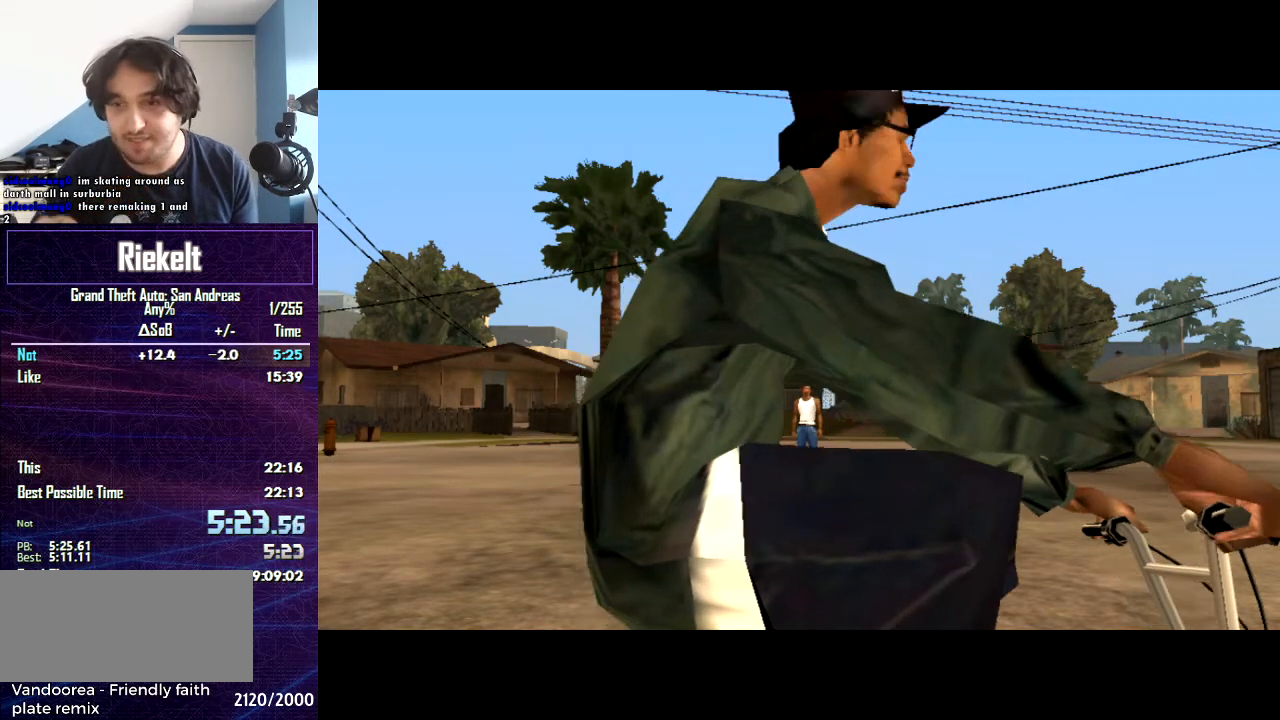
{"keys": ["space"], "mouse": [], "events": [[200, "space", "up"], [234, "space", "down"]]}
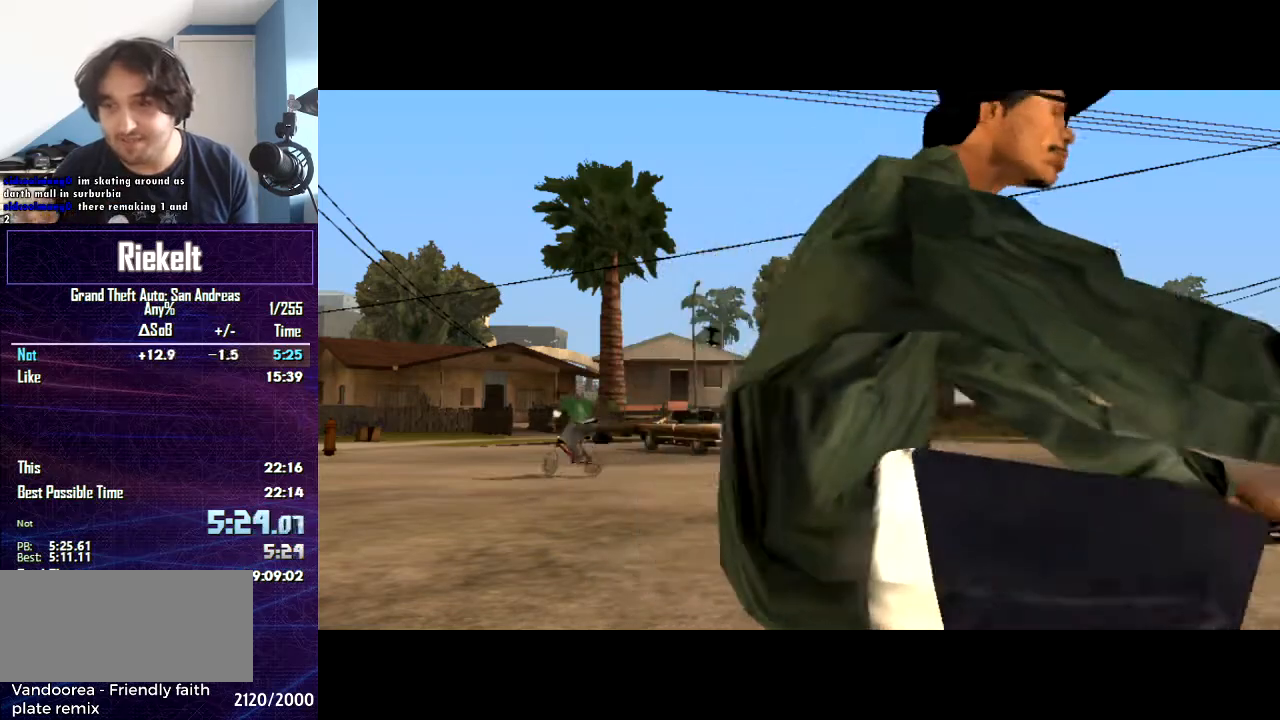
{"keys": ["a", "space"], "mouse": [], "events": [[166, "a", "down"], [233, "space", "up"], [300, "space", "down"], [467, "space", "up"], [500, "space", "down"]]}
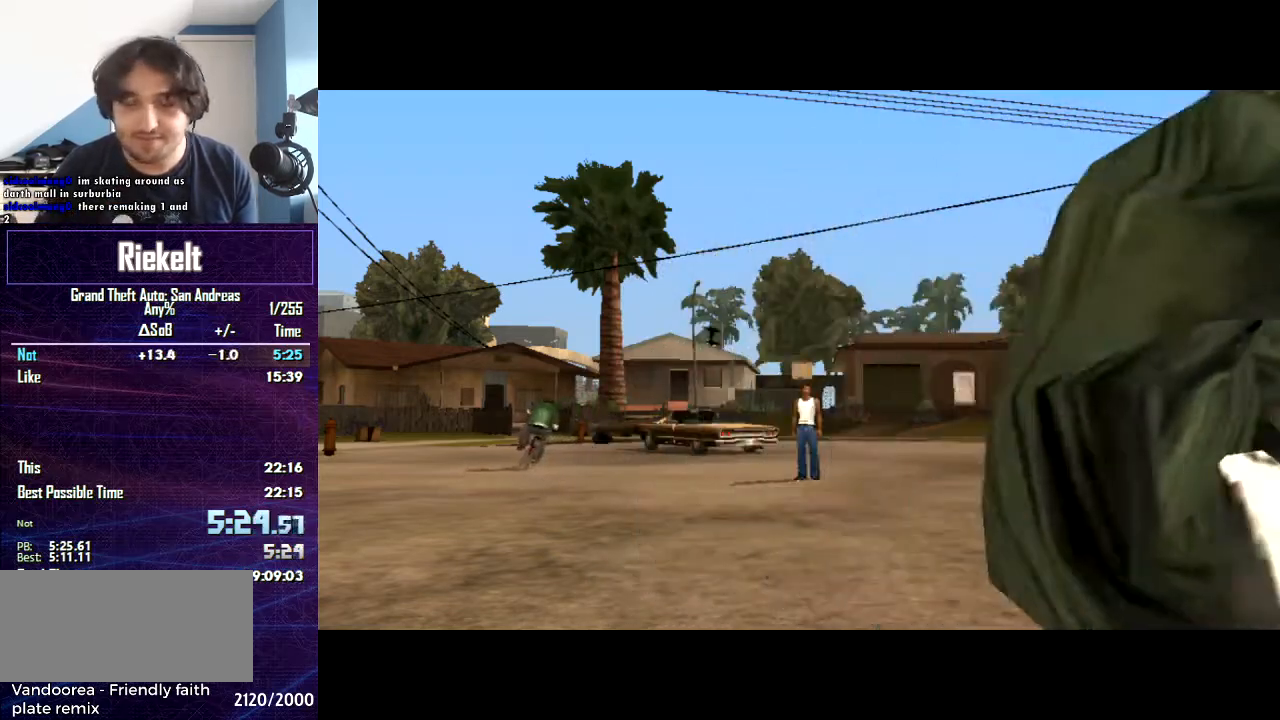
{"keys": ["a", "space"], "mouse": [], "events": [[134, "space", "up"], [167, "space", "down"], [334, "space", "up"], [367, "space", "down"], [467, "space", "up"], [501, "space", "down"]]}
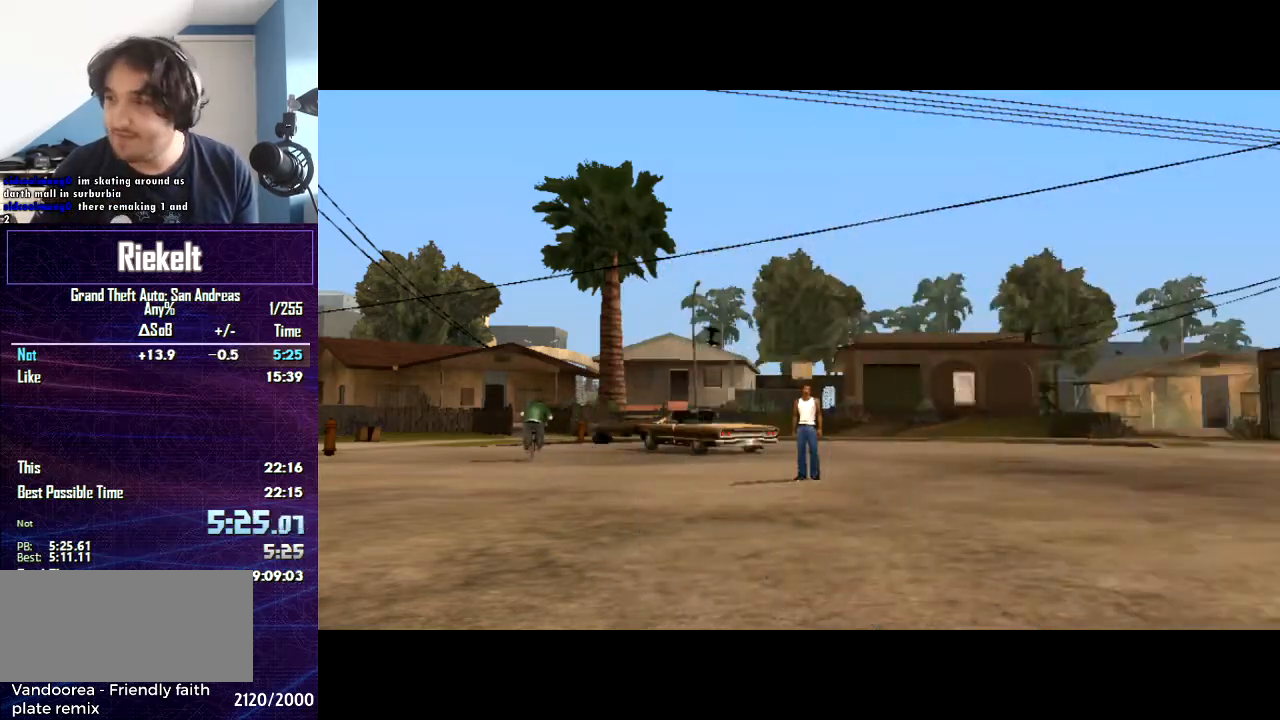
{"keys": ["a"], "mouse": [], "events": [[166, "space", "up"], [200, "space", "down"], [300, "space", "up"], [367, "space", "down"], [500, "space", "up"]]}
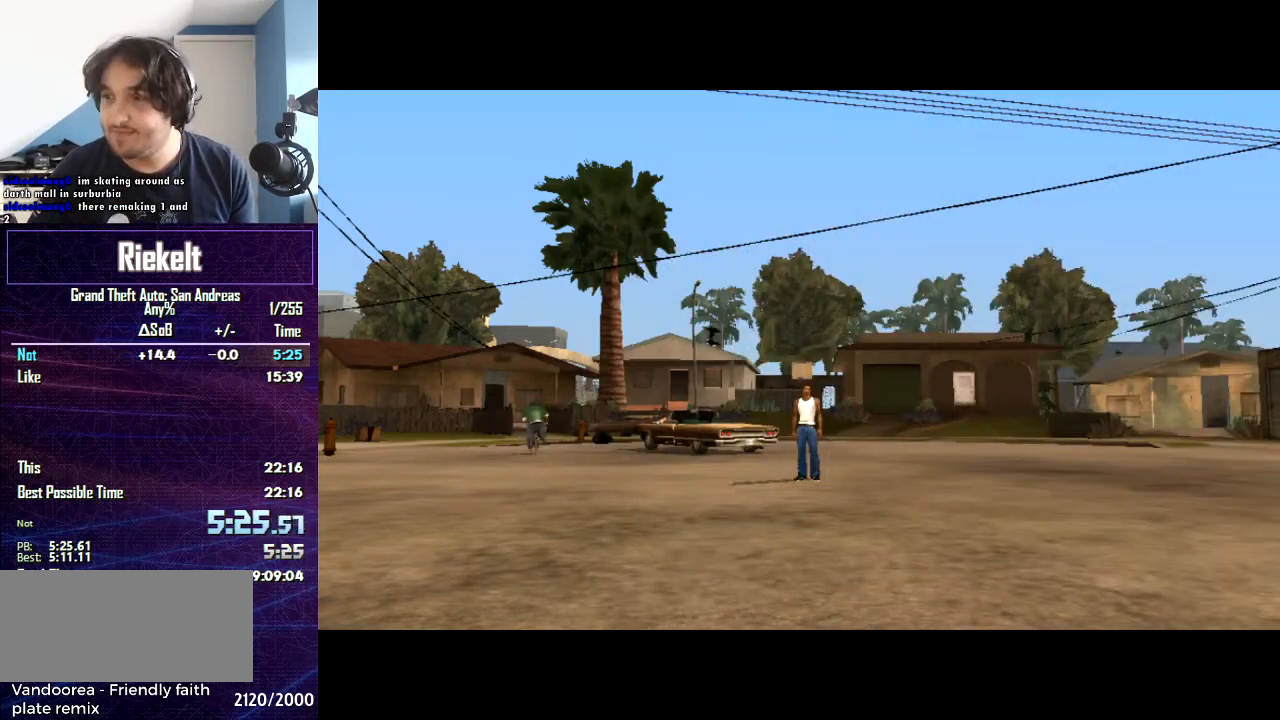
{"keys": ["a", "space"], "mouse": [], "events": [[67, "space", "down"], [167, "space", "up"], [267, "space", "down"], [367, "space", "up"], [401, "space", "down"]]}
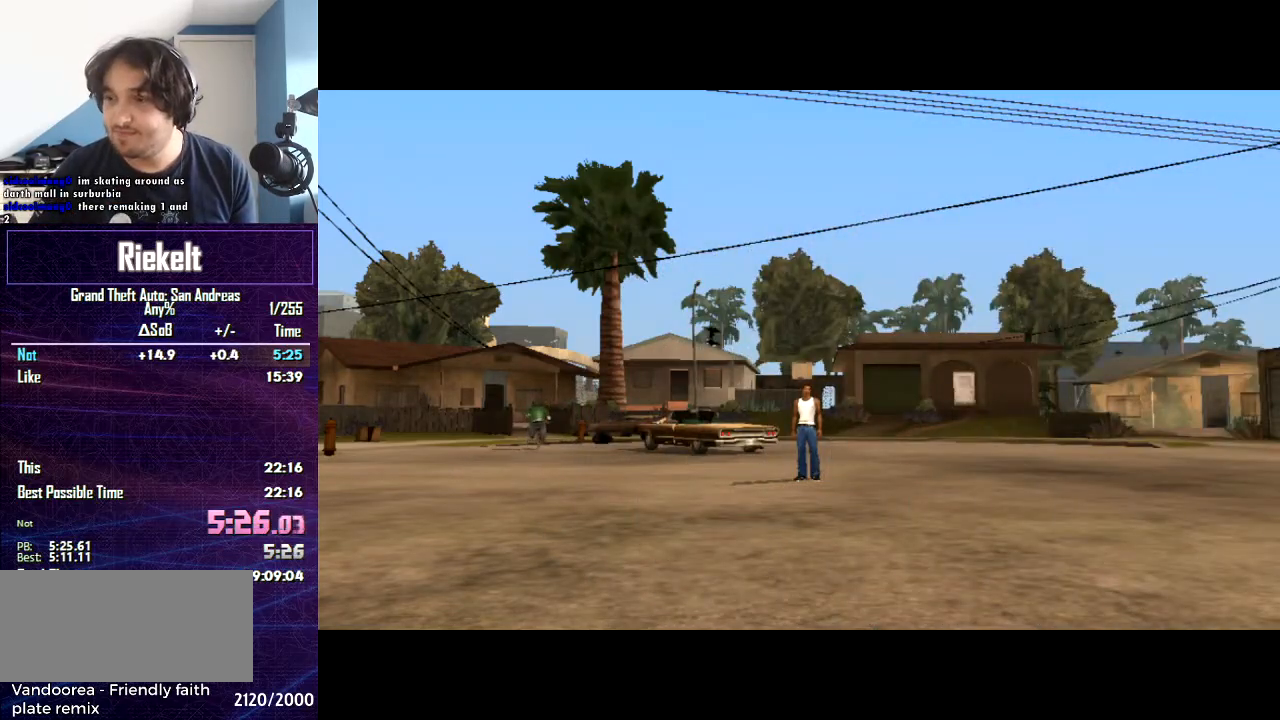
{"keys": ["a"], "mouse": [], "events": [[33, "space", "up"], [66, "space", "down"], [200, "space", "up"], [267, "space", "down"], [367, "space", "up"], [400, "space", "down"], [500, "space", "up"]]}
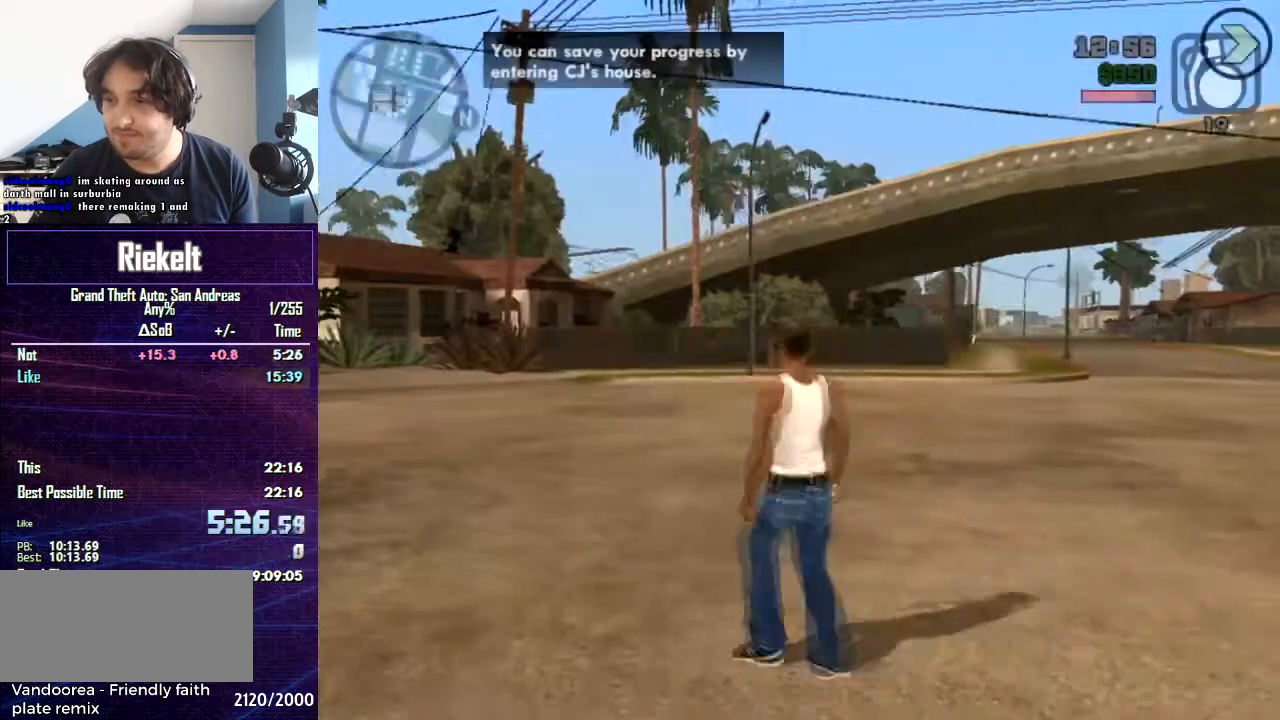
{"keys": ["a", "space", "w"], "mouse": [], "events": [[100, "space", "down"], [200, "space", "up"], [267, "space", "down"], [367, "space", "up"], [467, "space", "down"], [467, "w", "down"]]}
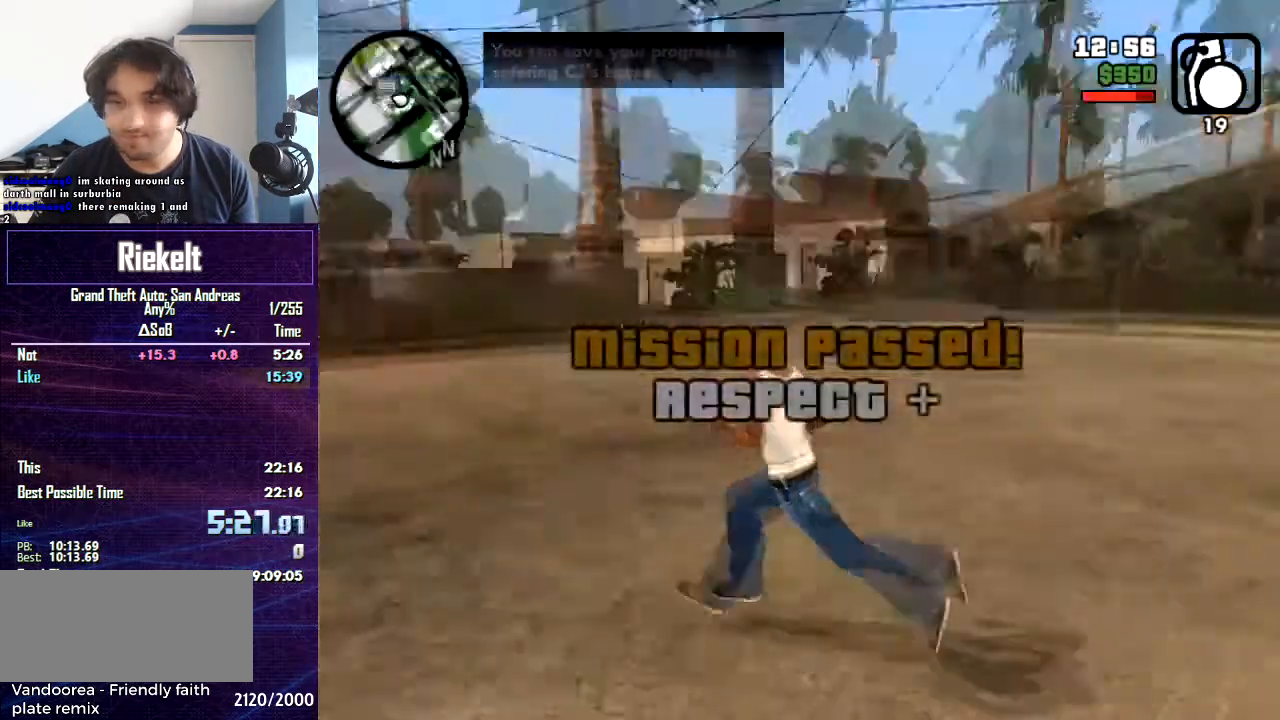
{"keys": ["a", "w"], "mouse": [], "events": [[100, "space", "up"], [166, "space", "down"], [300, "space", "up"], [333, "space", "down"], [500, "space", "up"]]}
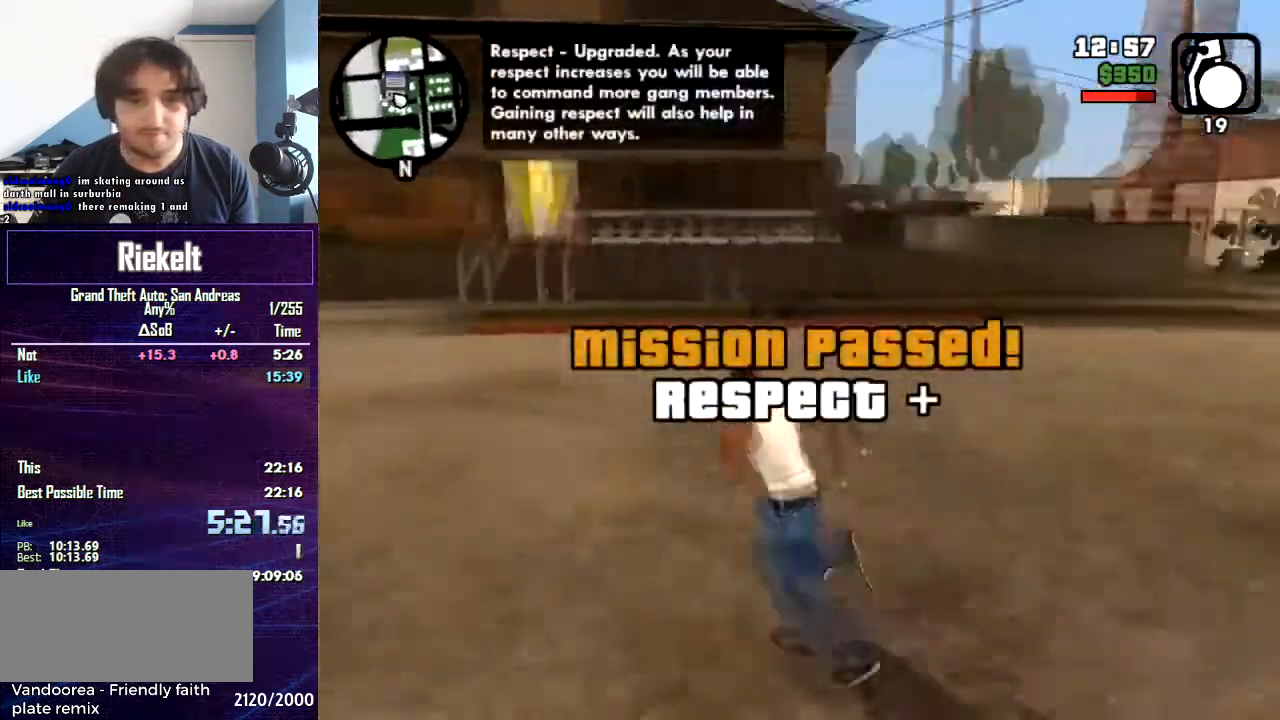
{"keys": ["a", "space", "w"], "mouse": [], "events": [[33, "space", "down"], [200, "space", "up"], [234, "space", "down"], [367, "space", "up"], [467, "space", "down"]]}
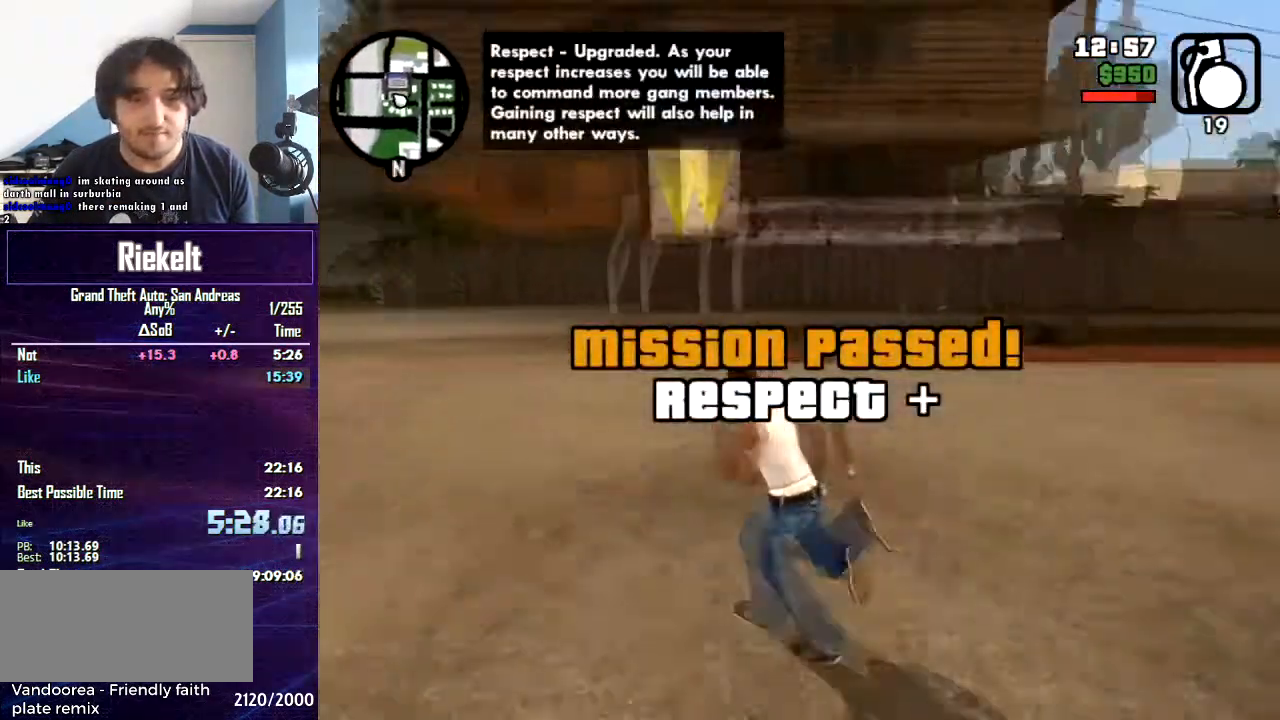
{"keys": ["w"], "mouse": [], "events": [[100, "space", "up"], [133, "space", "down"], [200, "a", "up"], [267, "space", "up"], [367, "space", "down"], [467, "space", "up"]]}
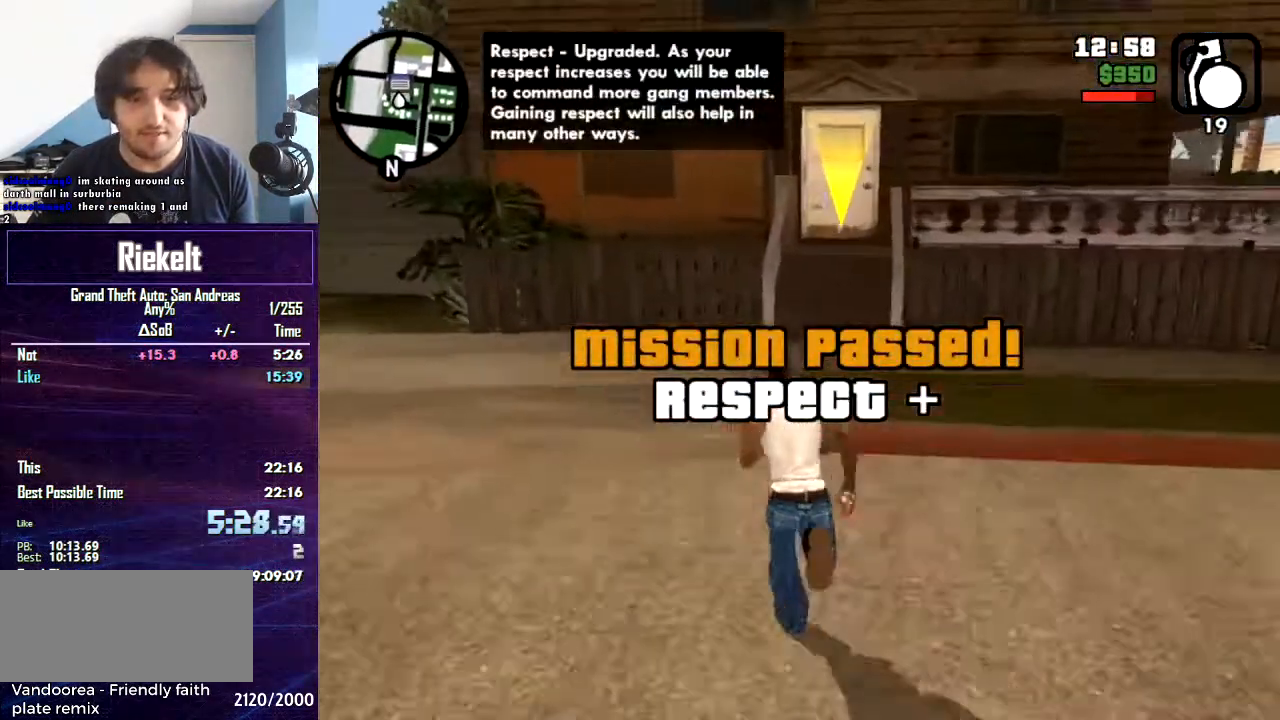
{"keys": ["space", "w"], "mouse": [], "events": [[300, "space", "down"], [467, "space", "up"], [501, "space", "down"]]}
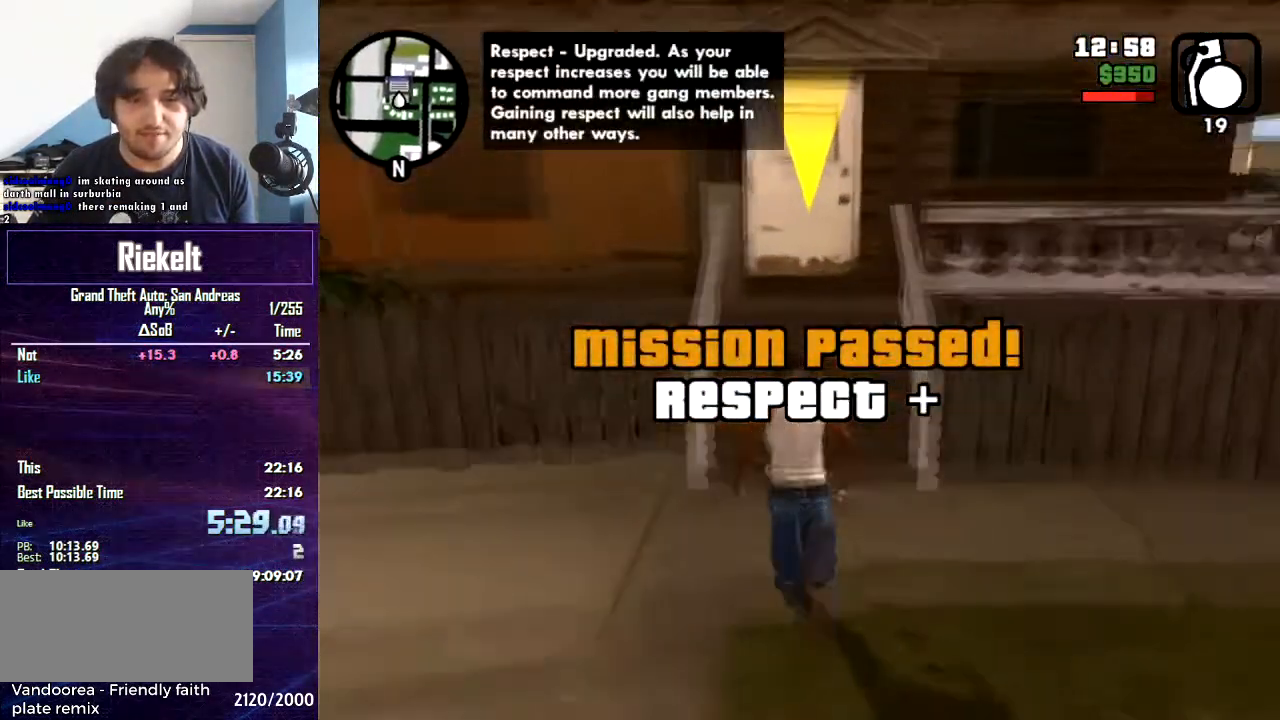
{"keys": ["w"], "mouse": [], "events": [[133, "space", "up"]]}
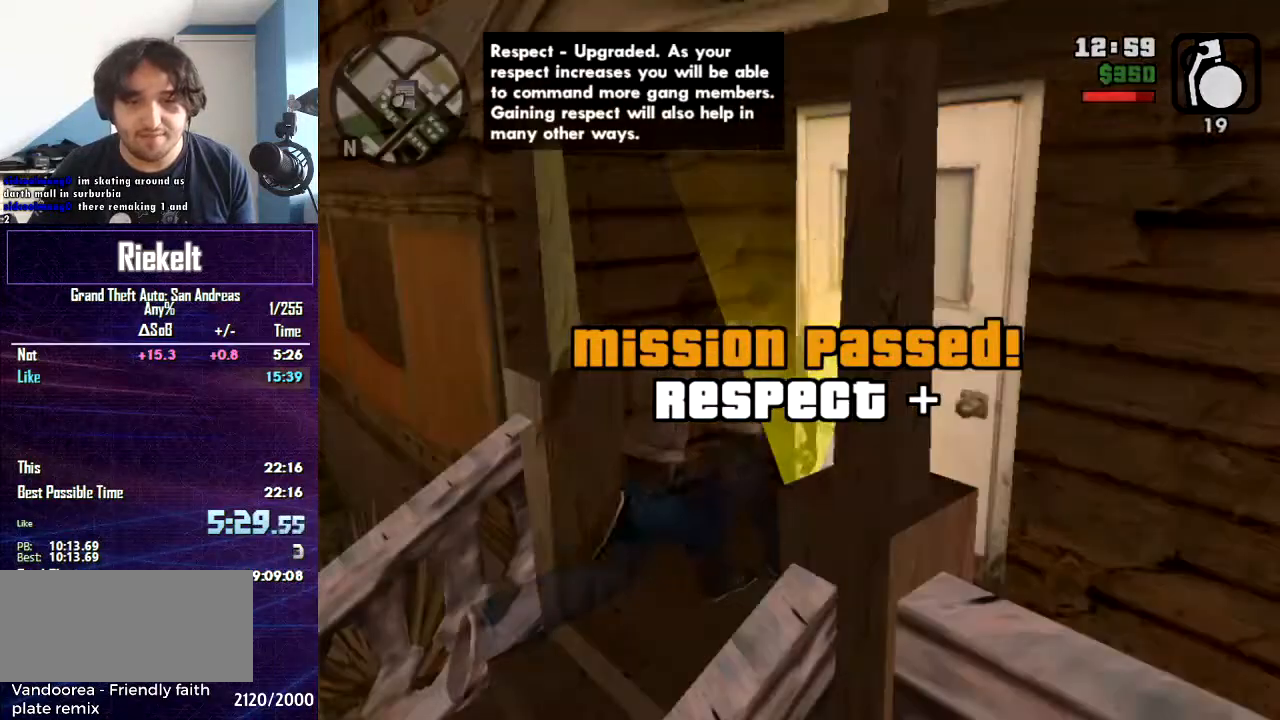
{"keys": [], "mouse": [], "events": [[267, "w", "up"]]}
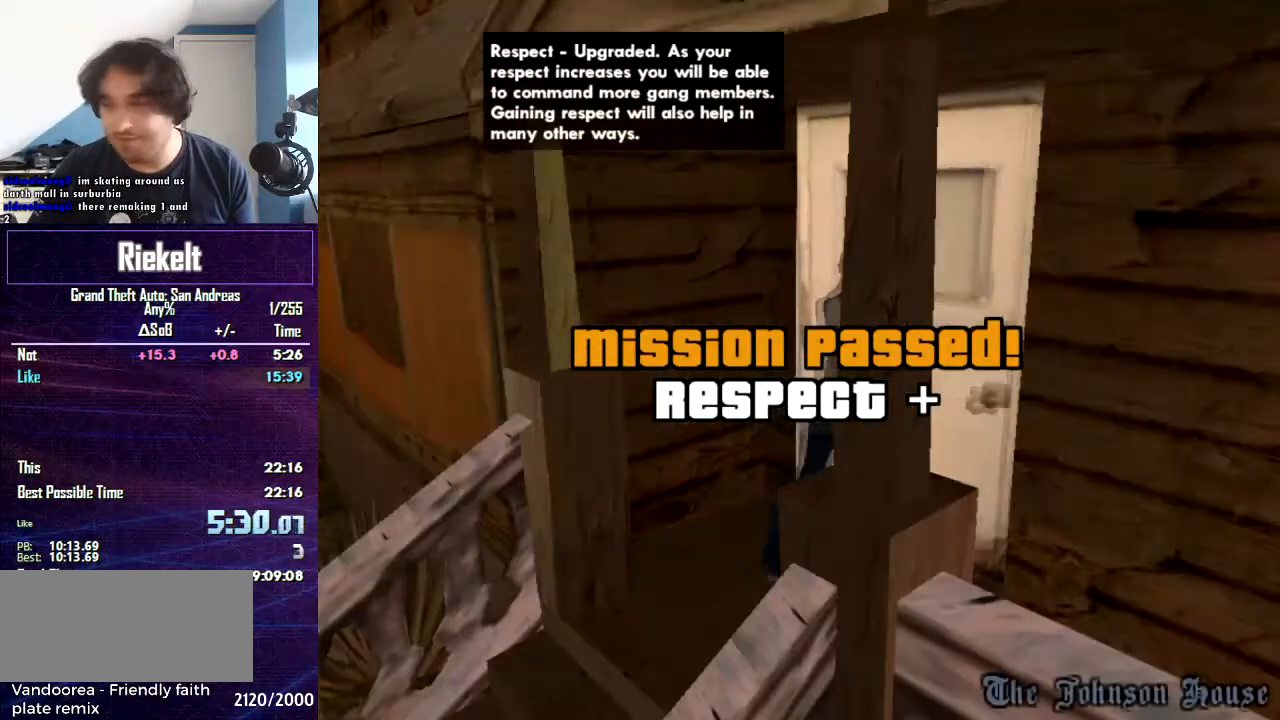
{"keys": [], "mouse": [], "events": []}
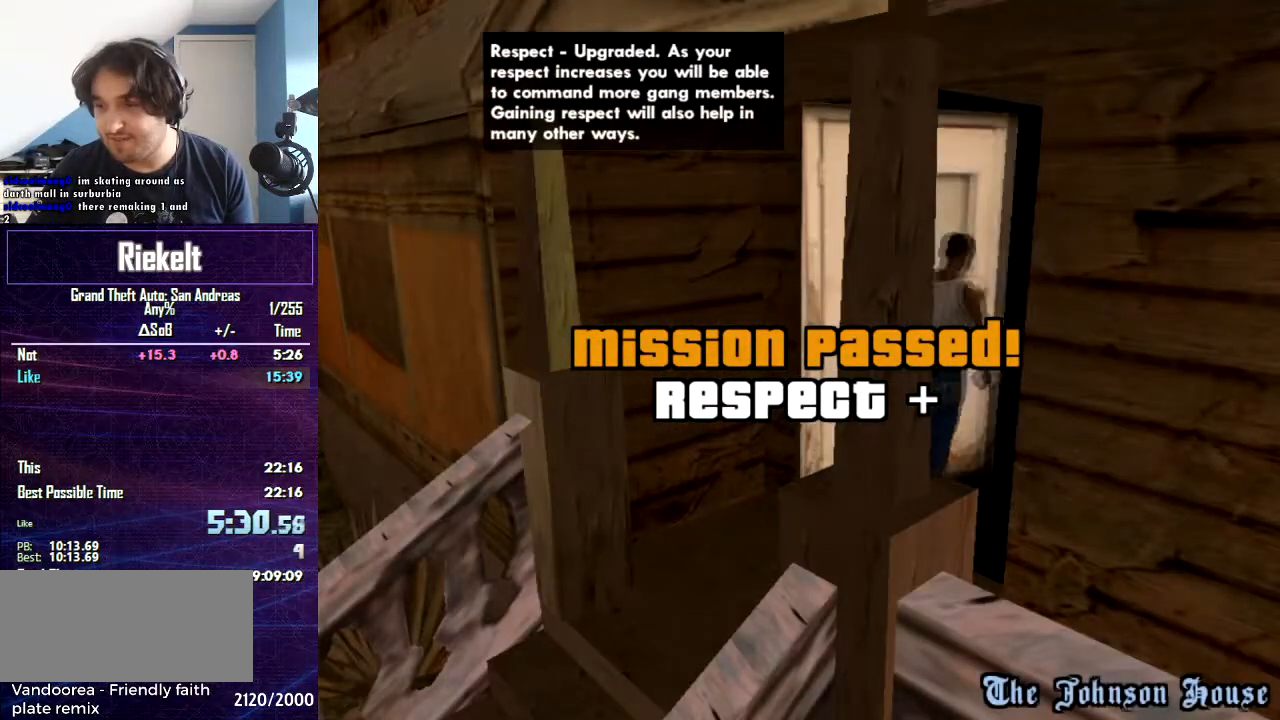
{"keys": [], "mouse": [], "events": []}
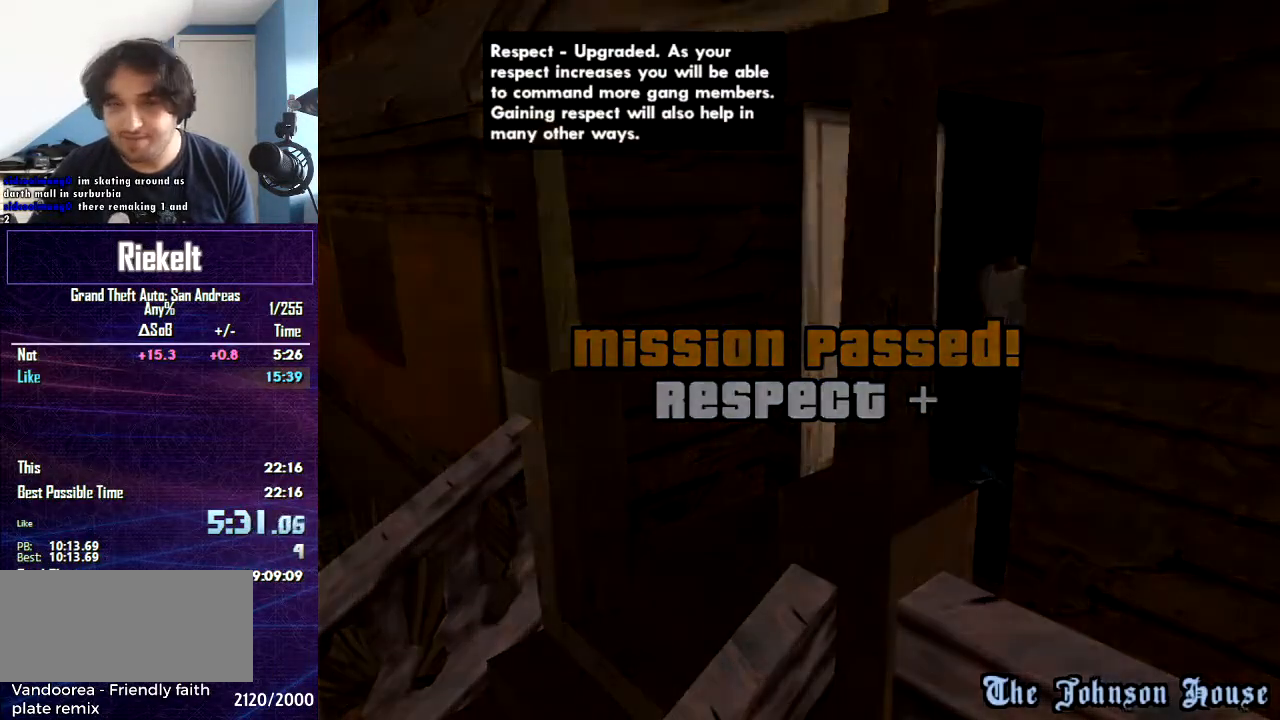
{"keys": ["w"], "mouse": [], "events": [[133, "w", "down"]]}
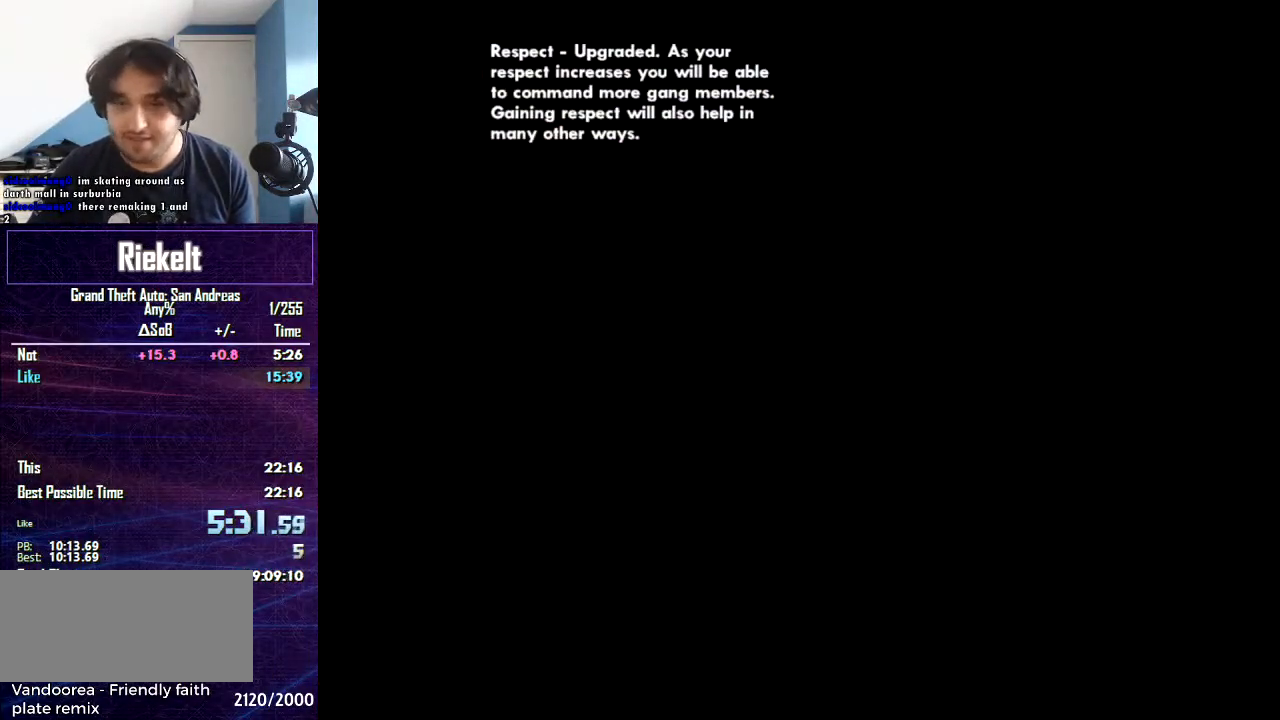
{"keys": ["w"], "mouse": [], "events": []}
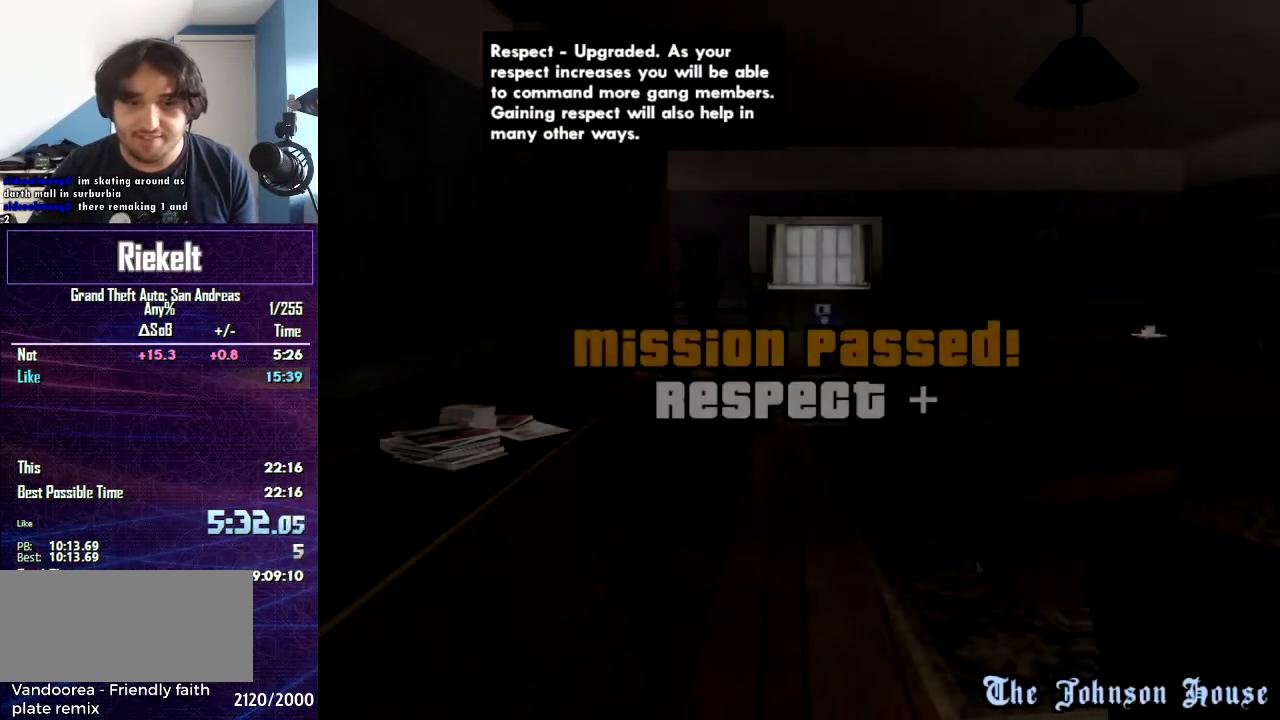
{"keys": ["w"], "mouse": [], "events": []}
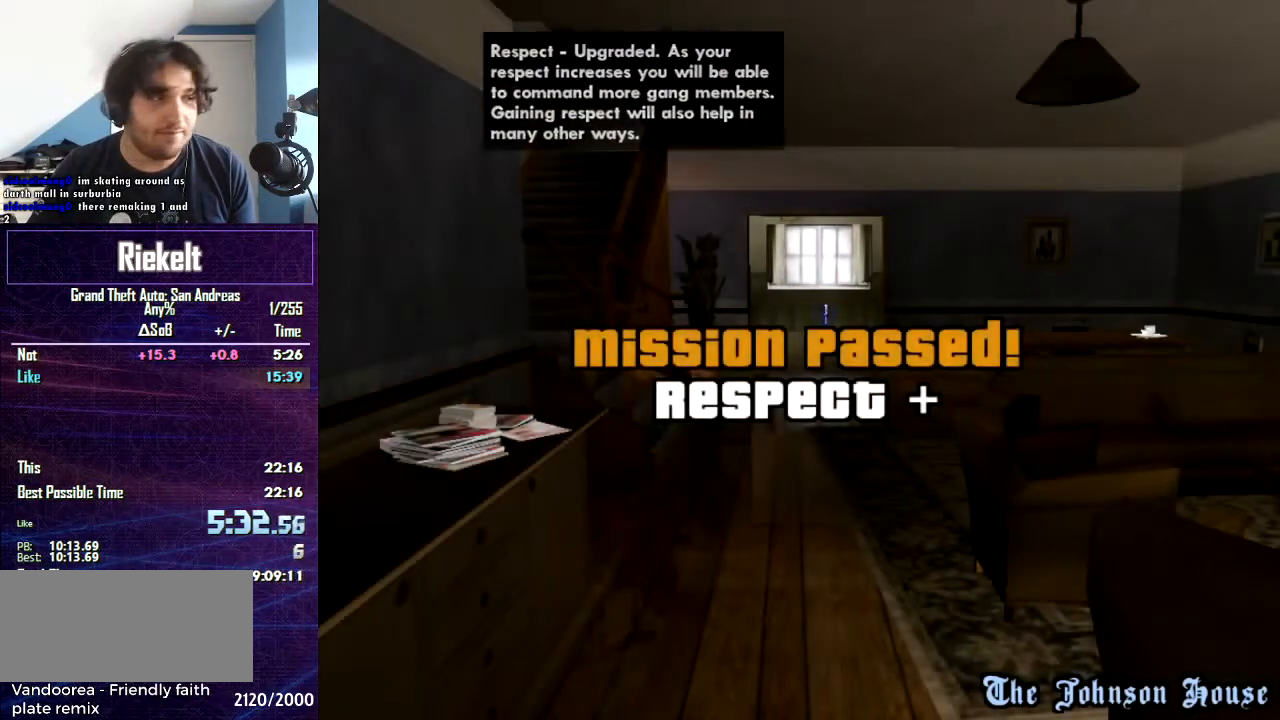
{"keys": ["w"], "mouse": [], "events": []}